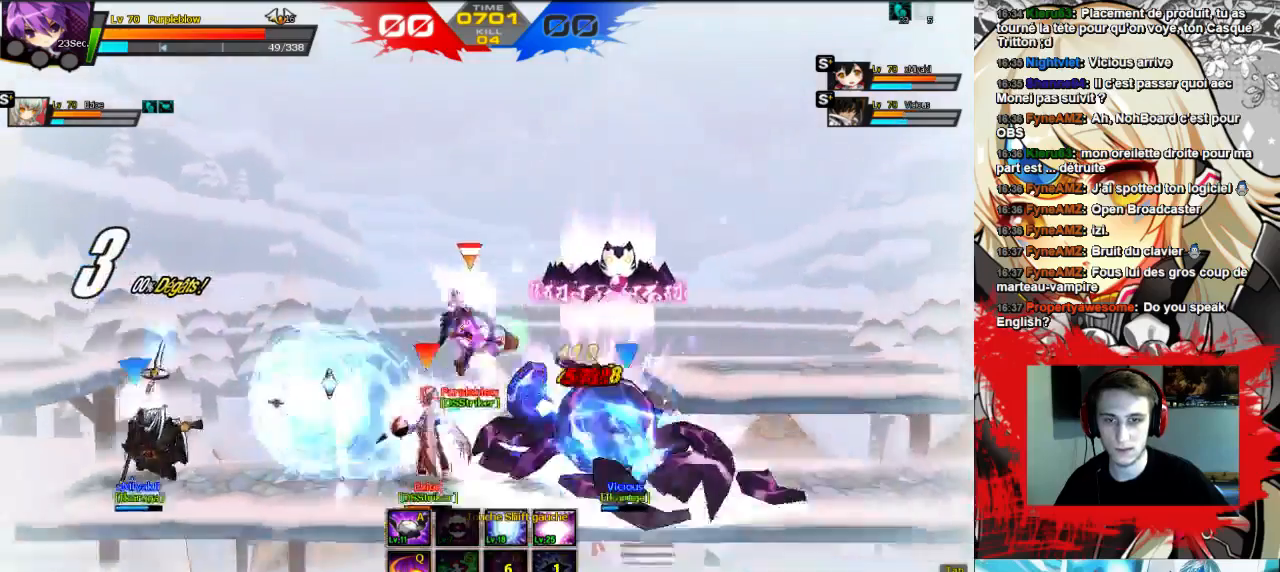
Gameplay with keyboard; each line is a JSON object with the keys held at the frame after it. "events" lists presses ("down") and releases ("up") of "comma", "down", "left", "right", "shift", "up", "w" and "x" between this image and that frame as [ms after this image, input, new state], when the widget could be followed in between. No other keys are recorded. Mouse input is not recorded.
{"keys": ["right"], "events": [[433, "left", "up"], [467, "right", "down"]]}
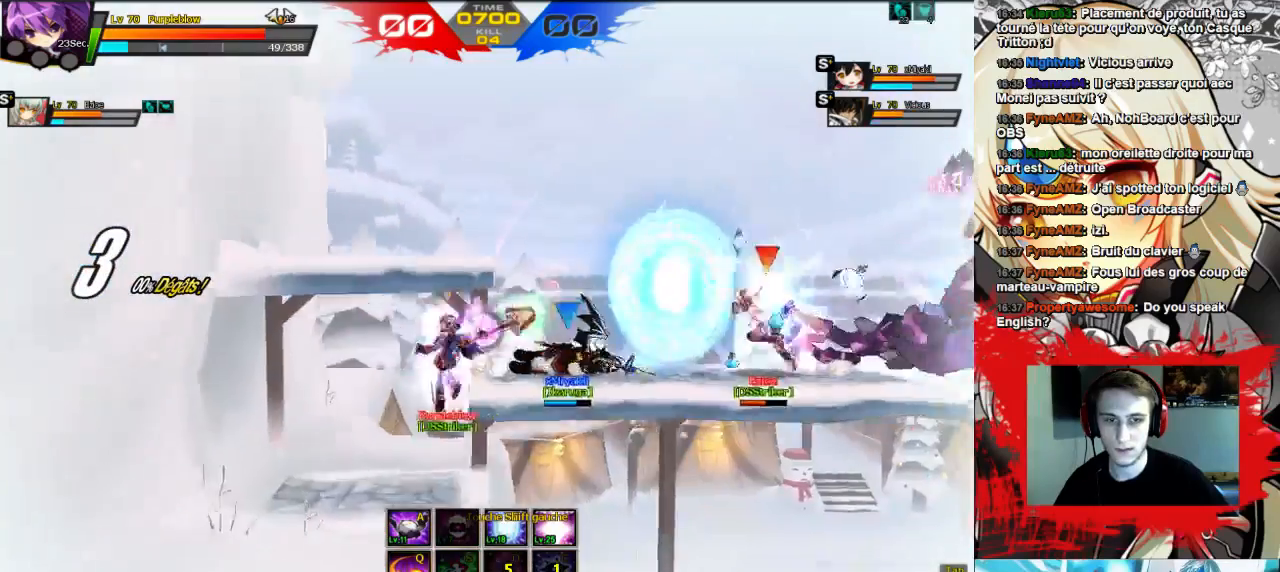
{"keys": [], "events": [[267, "right", "up"]]}
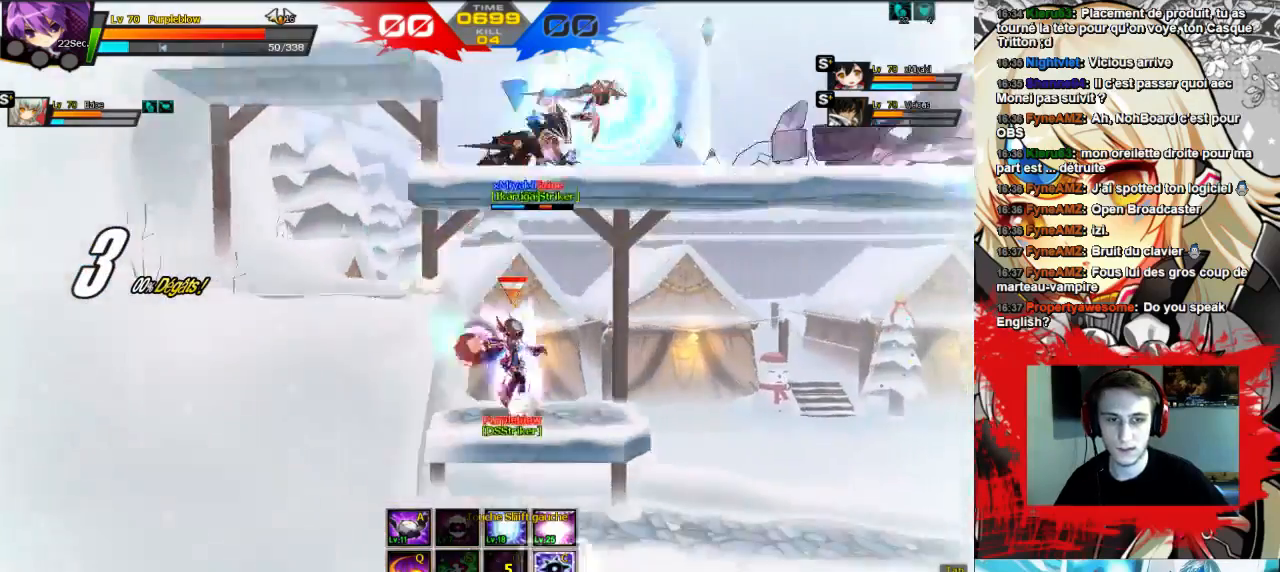
{"keys": ["right", "up"], "events": [[167, "right", "down"], [233, "right", "up"], [300, "right", "down"], [467, "up", "down"]]}
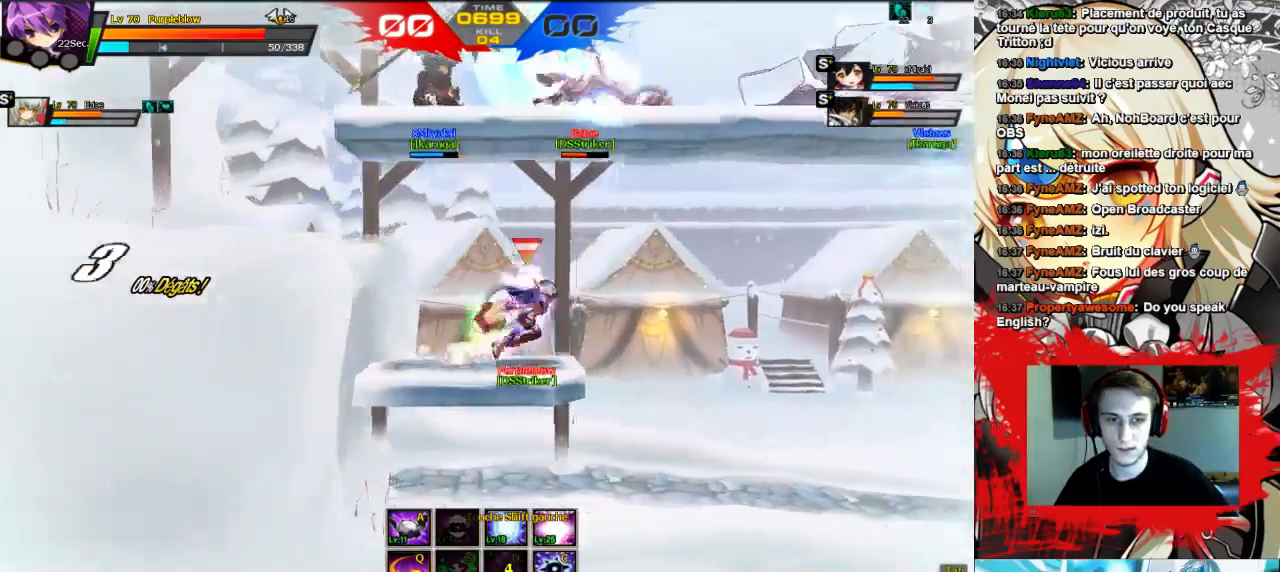
{"keys": [], "events": [[67, "up", "up"], [400, "right", "up"]]}
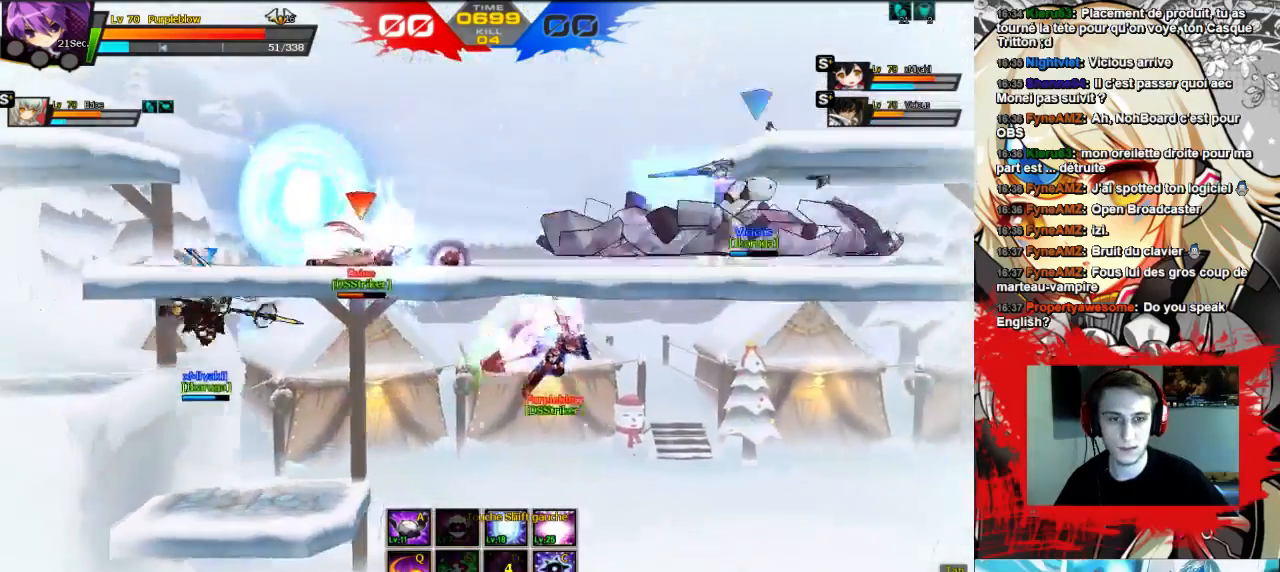
{"keys": ["left", "w", "x"], "events": [[33, "left", "down"], [100, "left", "up"], [200, "left", "down"], [400, "w", "down"], [467, "x", "down"]]}
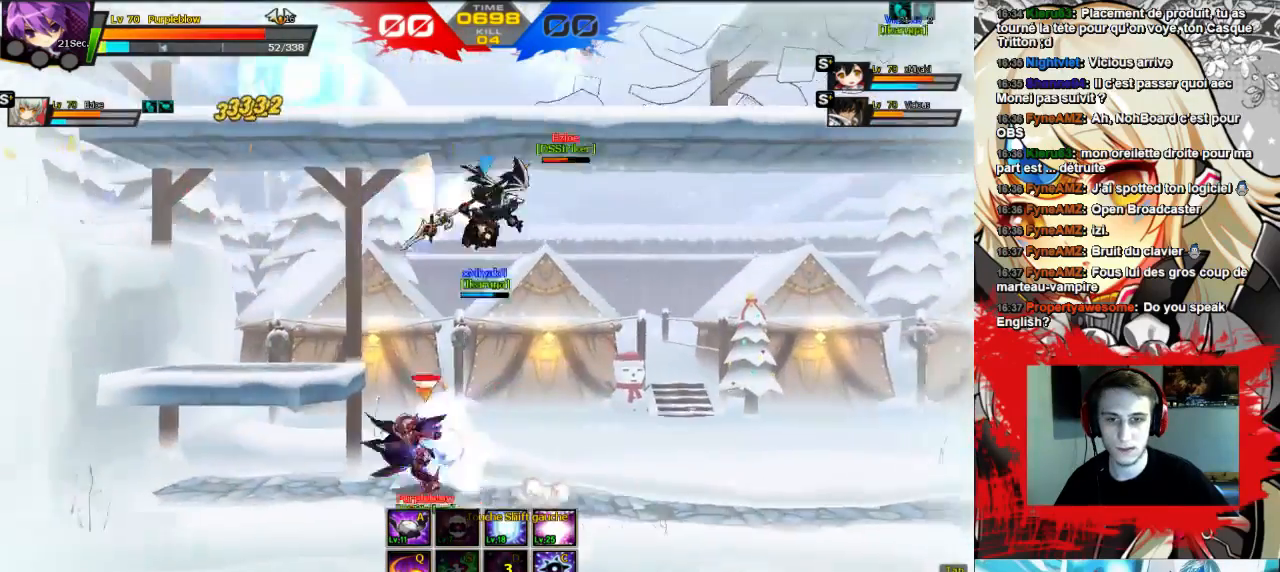
{"keys": ["left"], "events": [[33, "w", "up"], [100, "x", "up"]]}
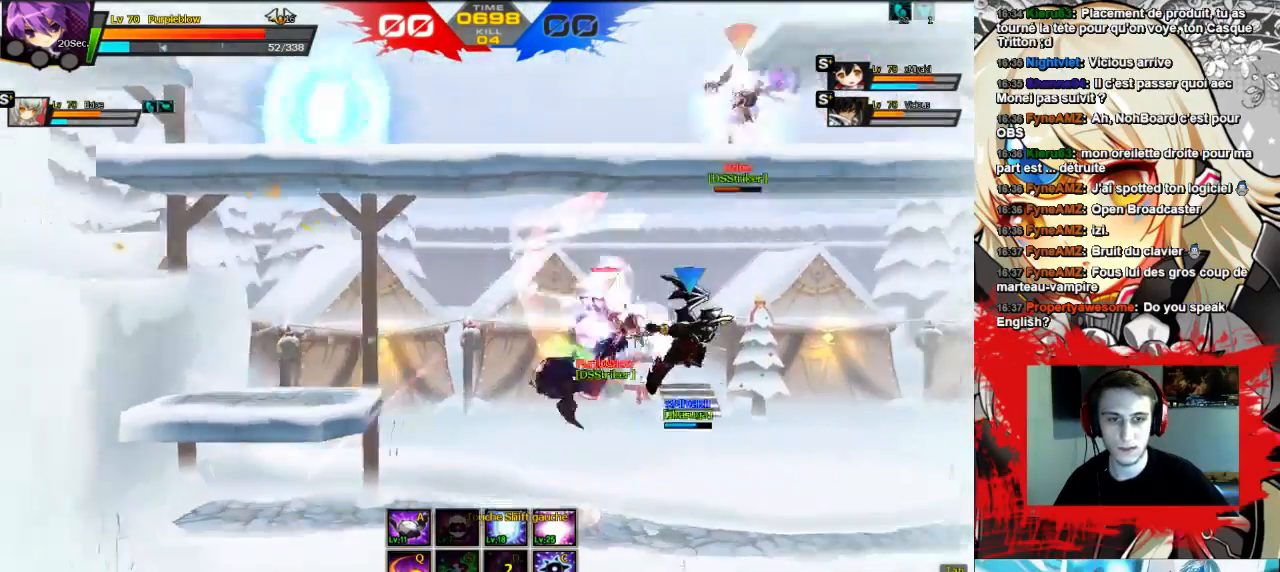
{"keys": ["left"], "events": [[33, "x", "down"], [133, "x", "up"], [200, "x", "down"], [267, "x", "up"], [300, "x", "down"], [400, "x", "up"]]}
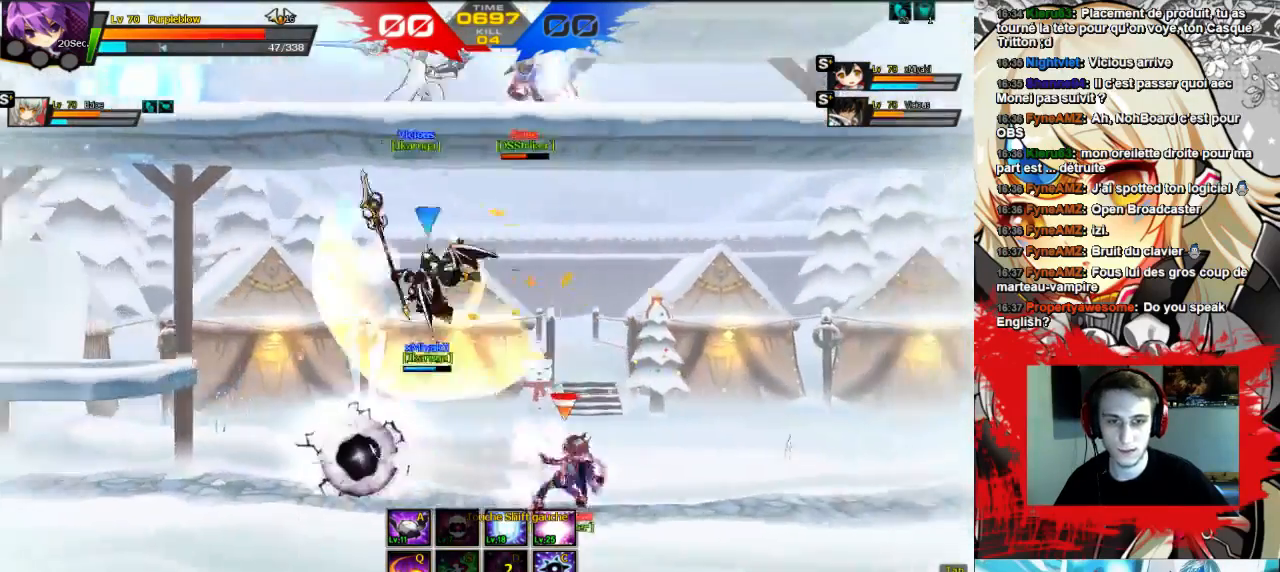
{"keys": ["left"], "events": [[67, "left", "up"], [300, "left", "down"]]}
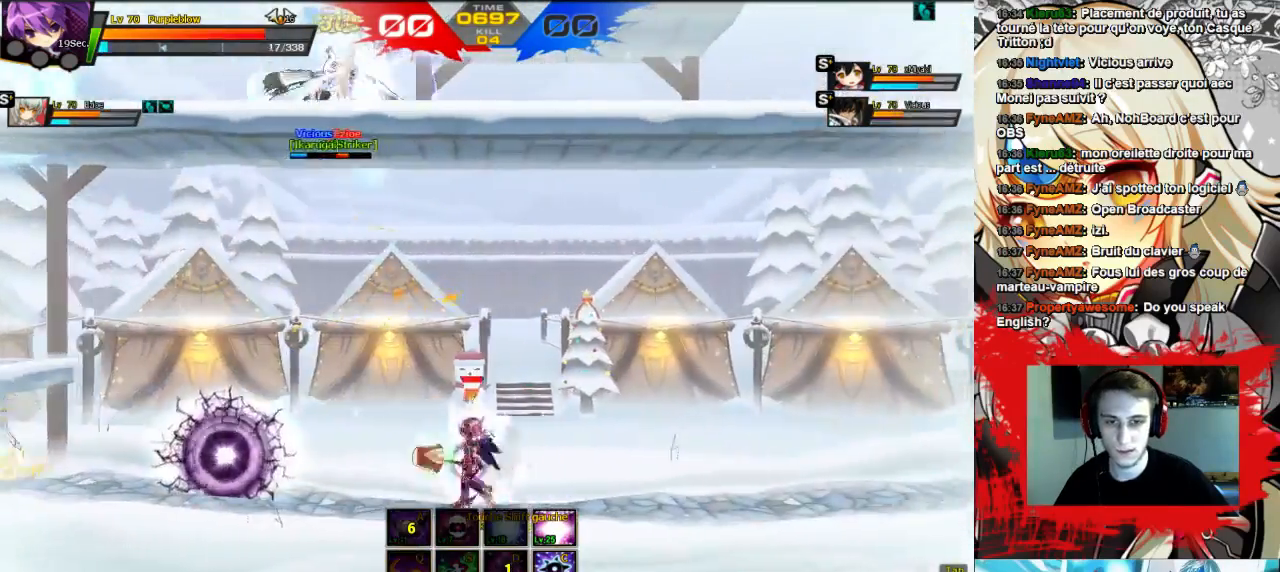
{"keys": ["left"], "events": []}
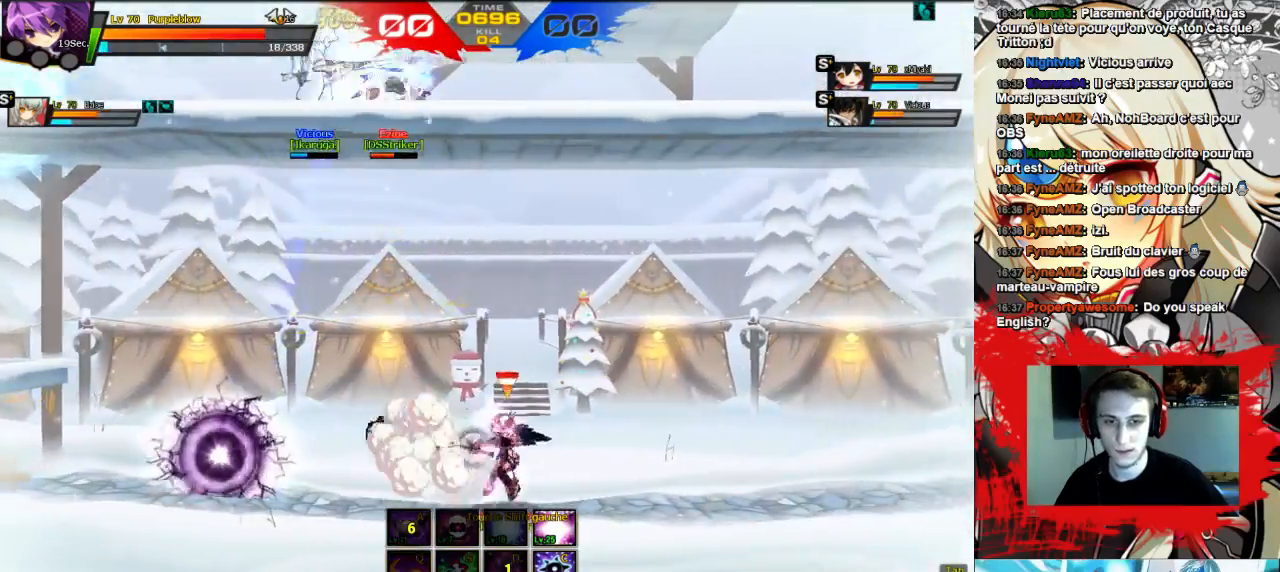
{"keys": ["left"], "events": [[33, "left", "up"], [200, "left", "down"], [267, "left", "up"], [333, "left", "down"]]}
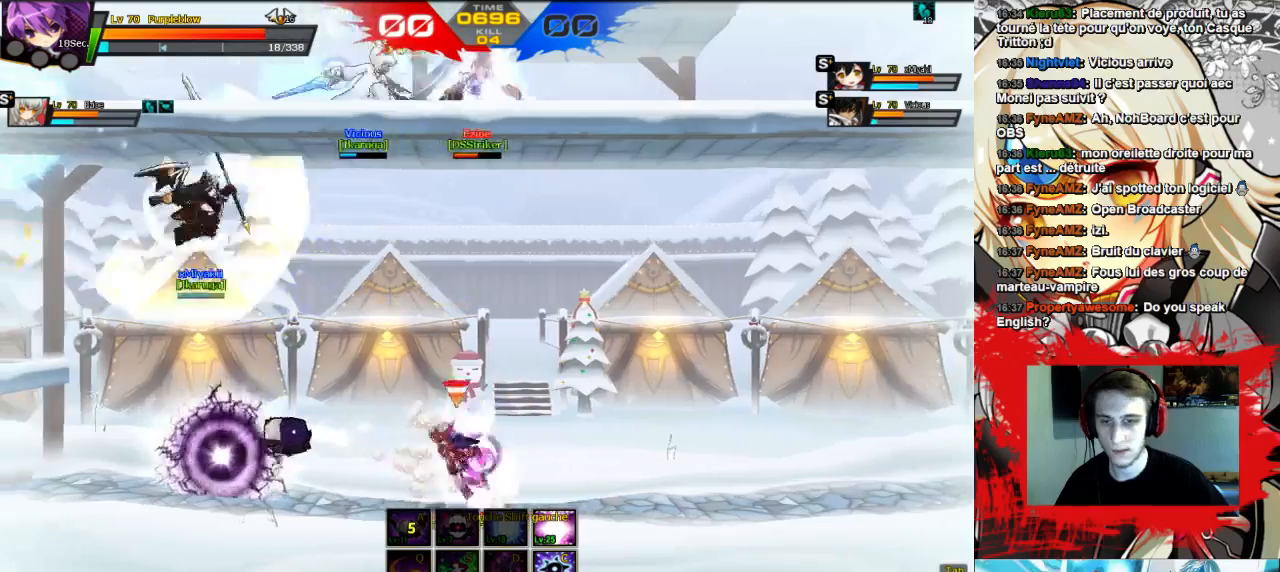
{"keys": [], "events": [[67, "up", "down"], [200, "shift", "down"], [300, "left", "up"], [300, "shift", "up"], [300, "up", "up"]]}
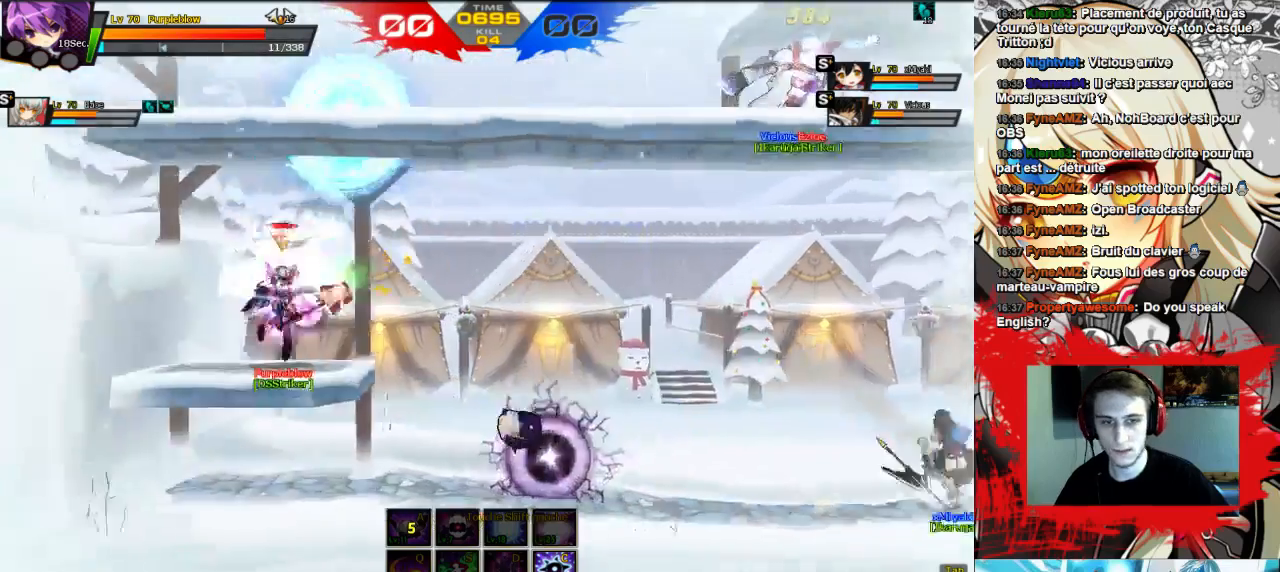
{"keys": ["right"], "events": [[133, "right", "down"], [200, "right", "up"], [300, "right", "down"], [333, "up", "down"], [467, "up", "up"]]}
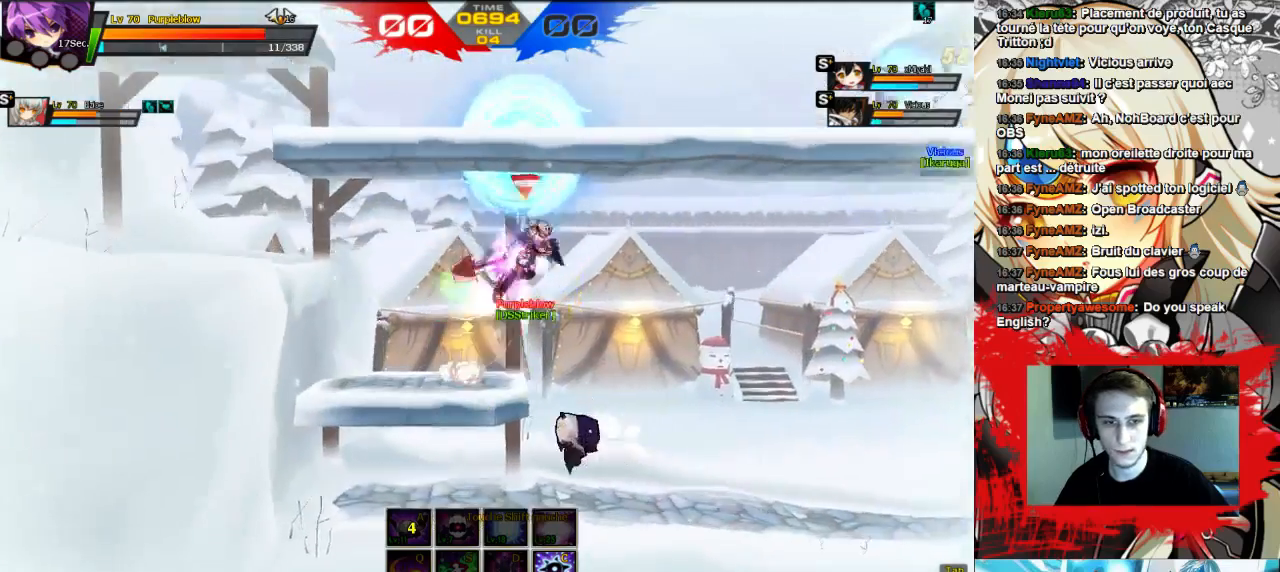
{"keys": ["right"], "events": []}
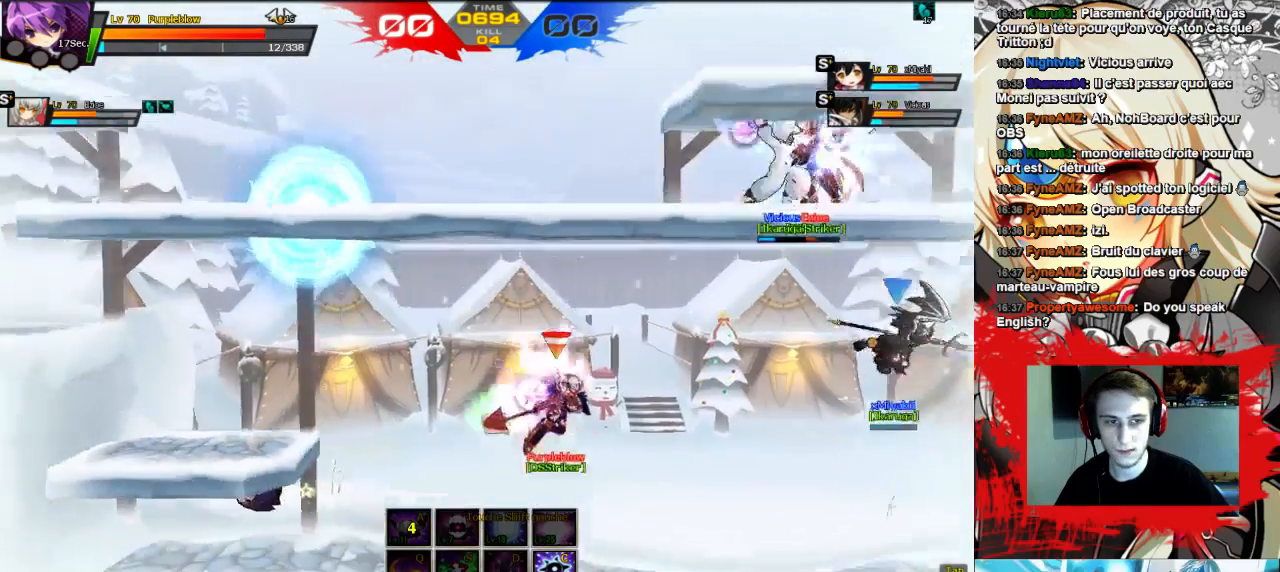
{"keys": ["right", "up"], "events": [[67, "up", "down"], [167, "w", "down"], [233, "w", "up"], [333, "w", "down"], [433, "w", "up"]]}
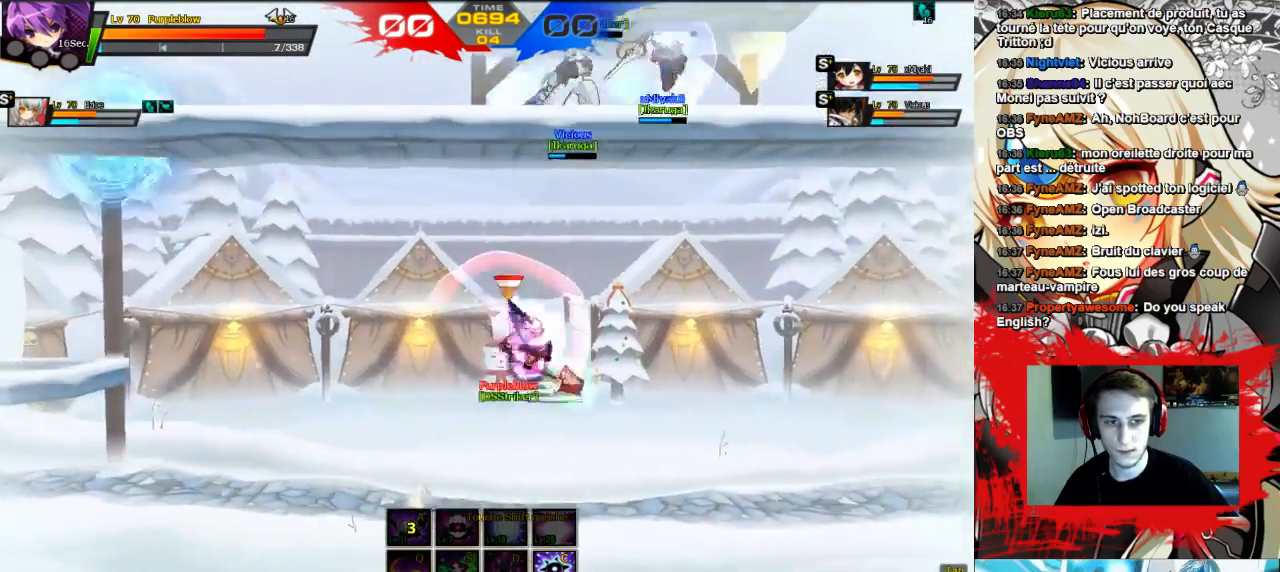
{"keys": ["right"], "events": [[100, "right", "up"], [100, "up", "up"], [500, "right", "down"]]}
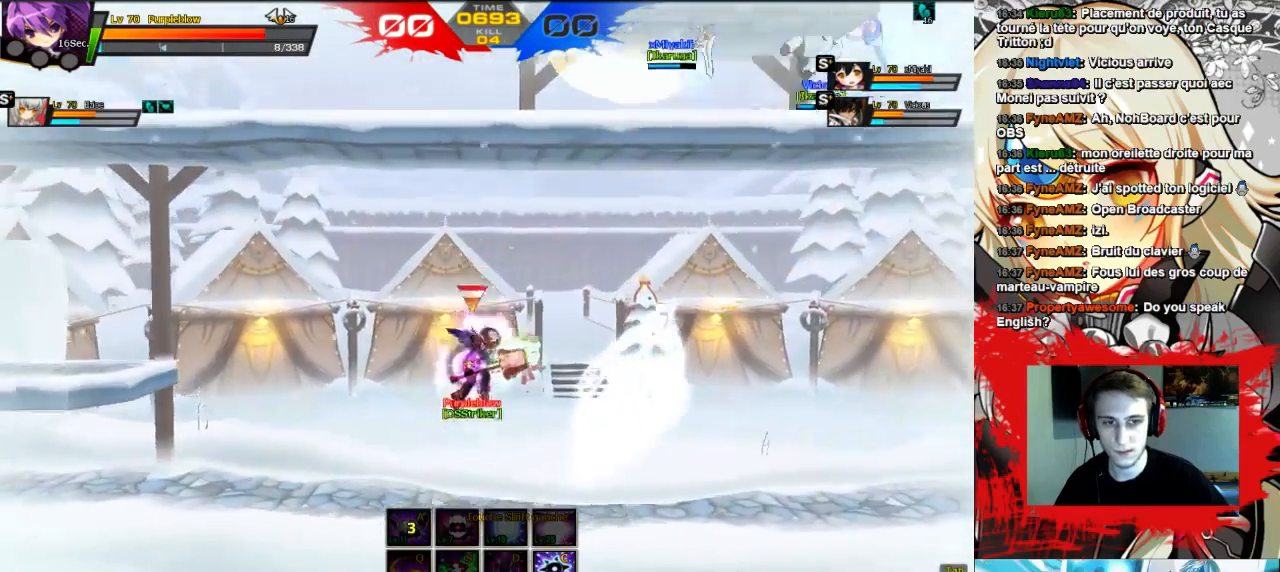
{"keys": ["right"], "events": [[67, "right", "up"], [167, "right", "down"], [267, "right", "up"], [333, "right", "down"]]}
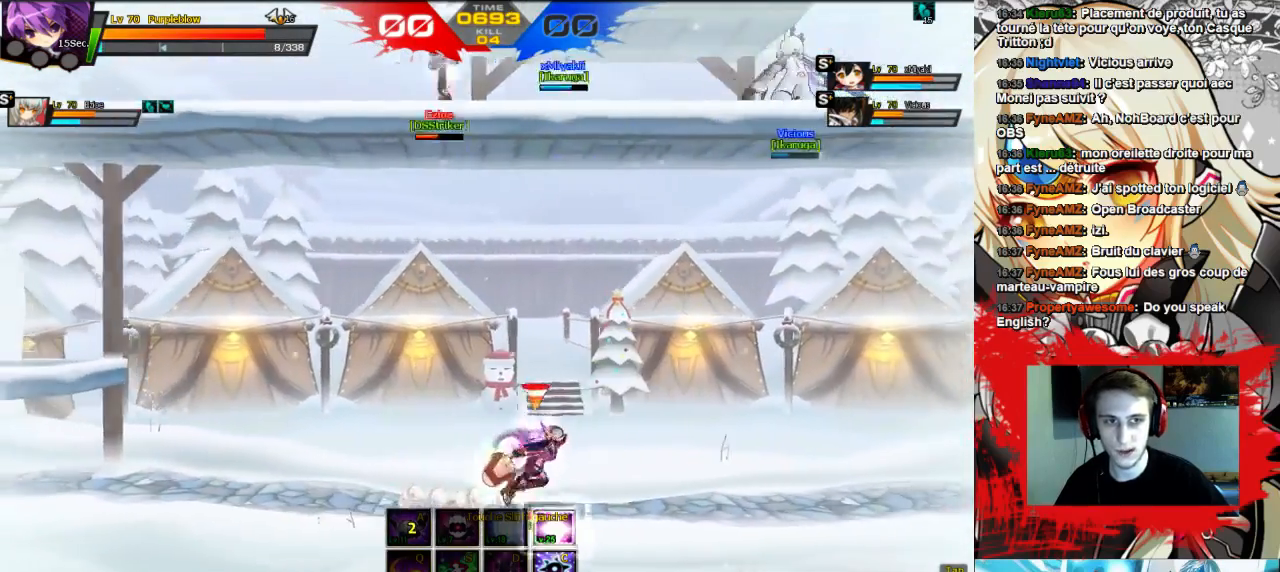
{"keys": ["left", "up"], "events": [[300, "up", "down"], [433, "left", "down"], [500, "right", "up"]]}
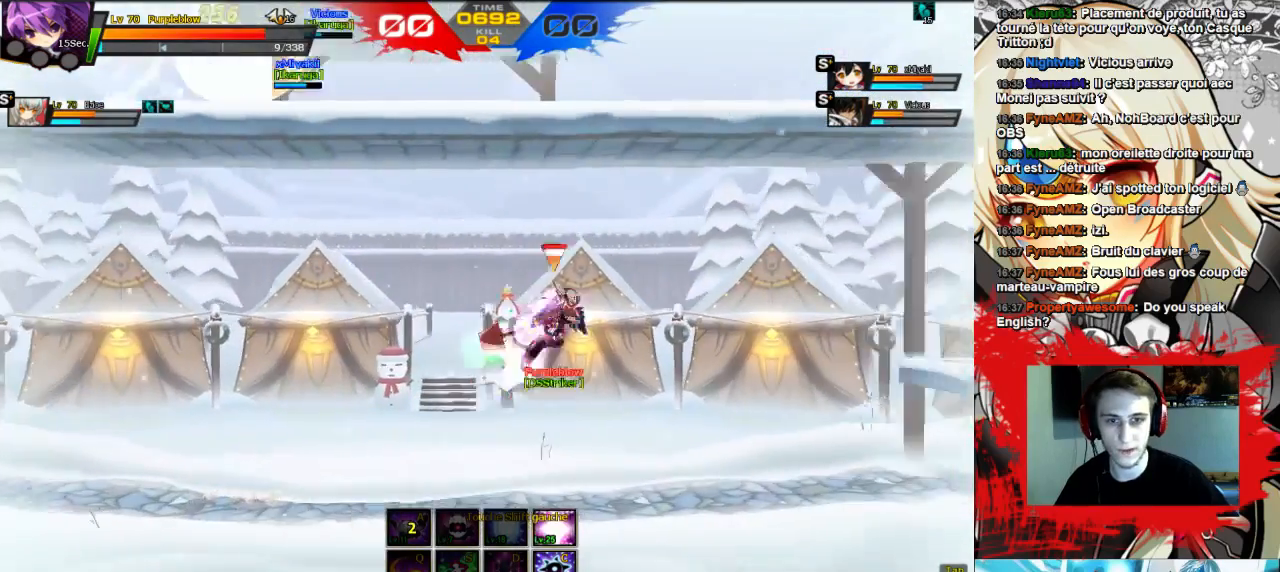
{"keys": [], "events": [[133, "shift", "down"], [233, "shift", "up"], [333, "left", "up"], [333, "up", "up"]]}
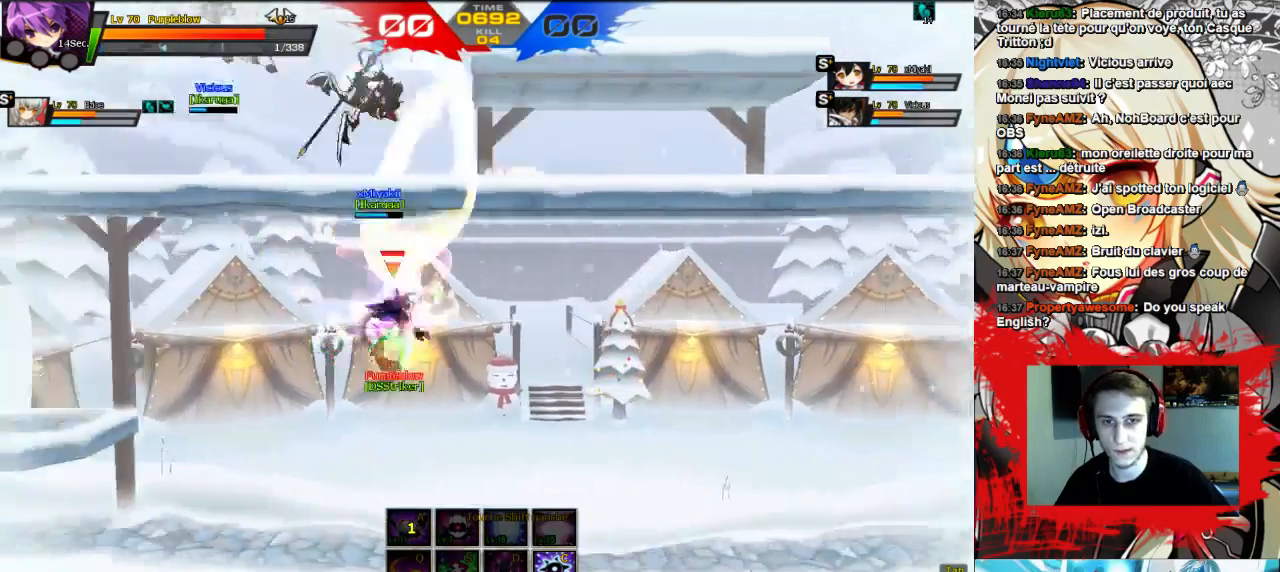
{"keys": ["right", "up"], "events": [[267, "right", "down"], [367, "right", "up"], [433, "right", "down"], [500, "up", "down"]]}
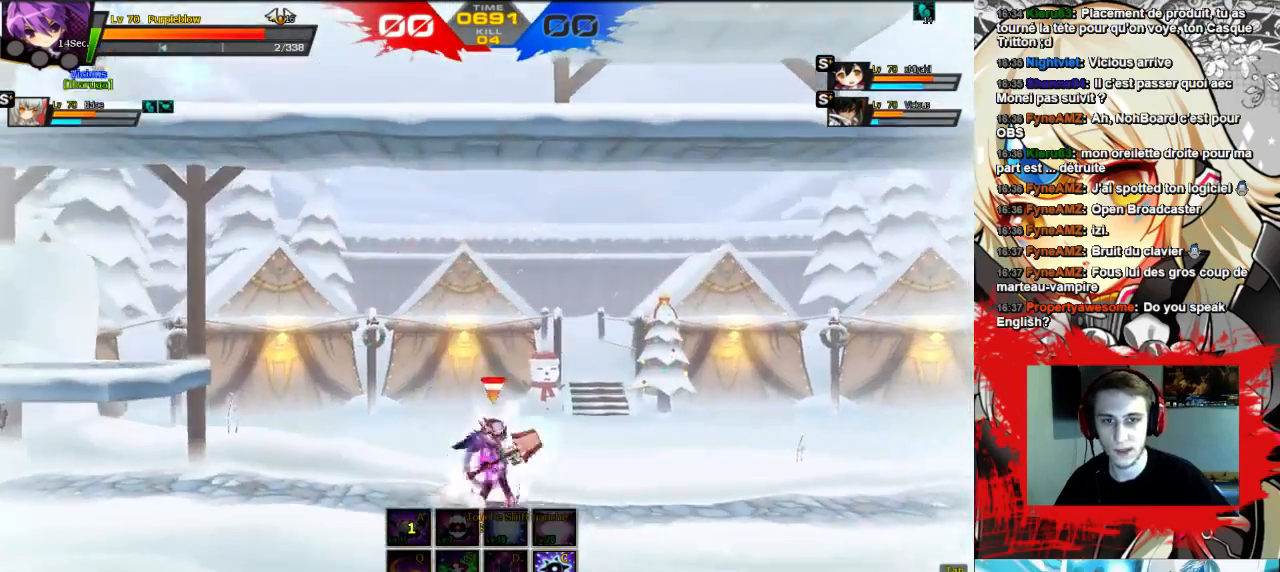
{"keys": [], "events": [[67, "left", "down"], [167, "right", "up"], [300, "shift", "down"], [400, "shift", "up"], [500, "left", "up"], [500, "up", "up"]]}
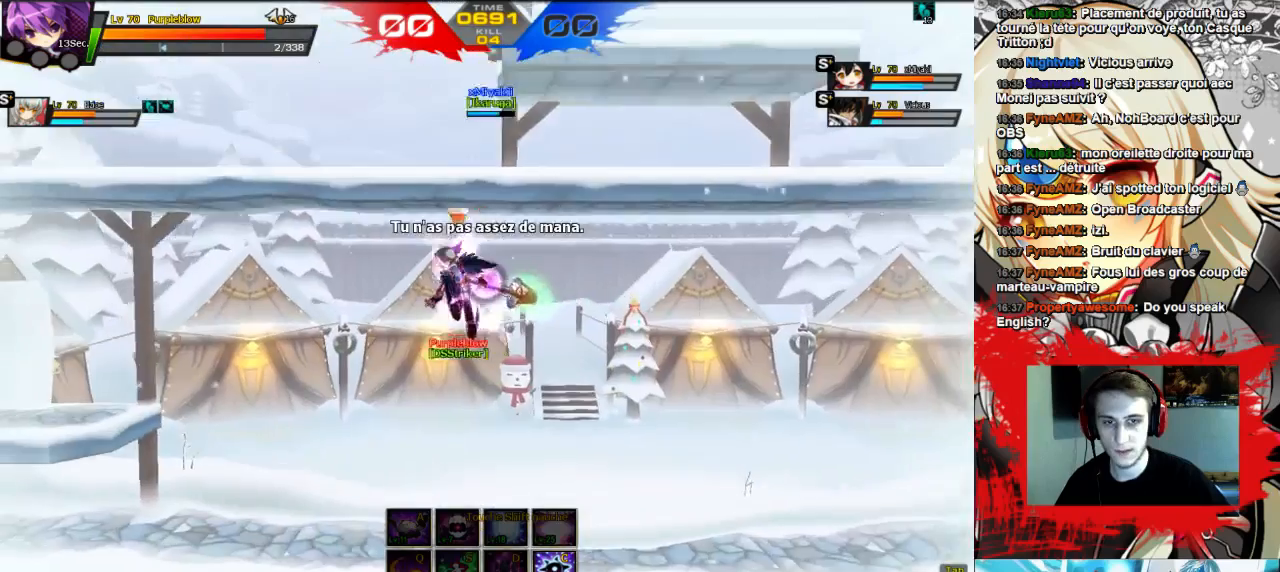
{"keys": [], "events": [[400, "left", "down"], [467, "left", "up"]]}
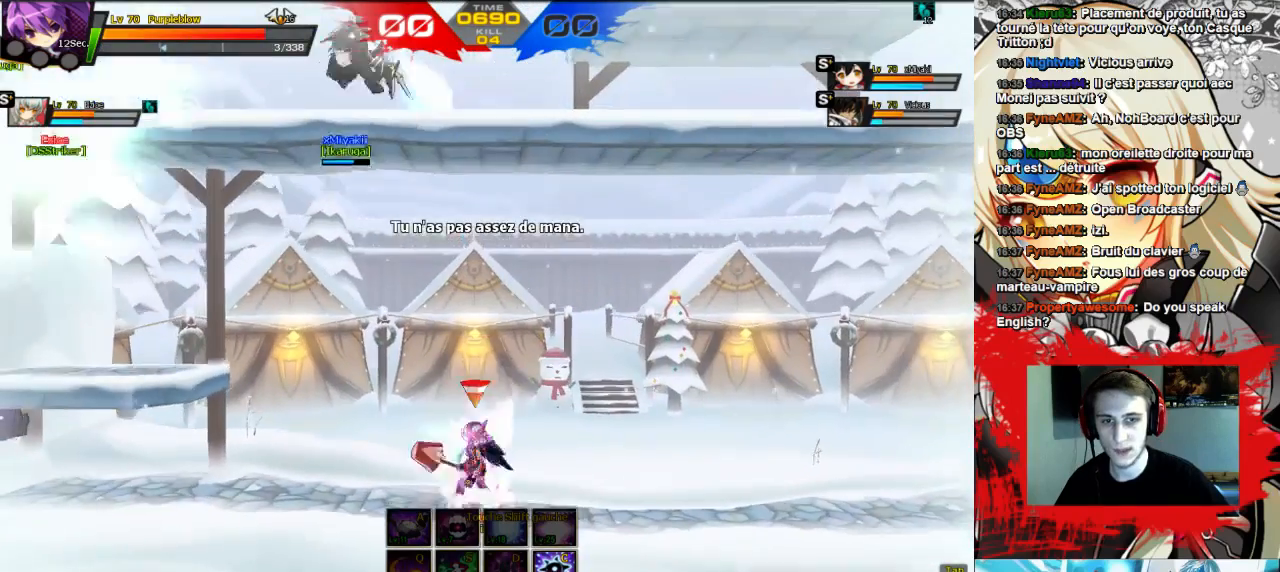
{"keys": [], "events": [[33, "left", "down"], [200, "left", "up"], [267, "right", "down"], [300, "right", "up"], [400, "right", "down"], [500, "right", "up"]]}
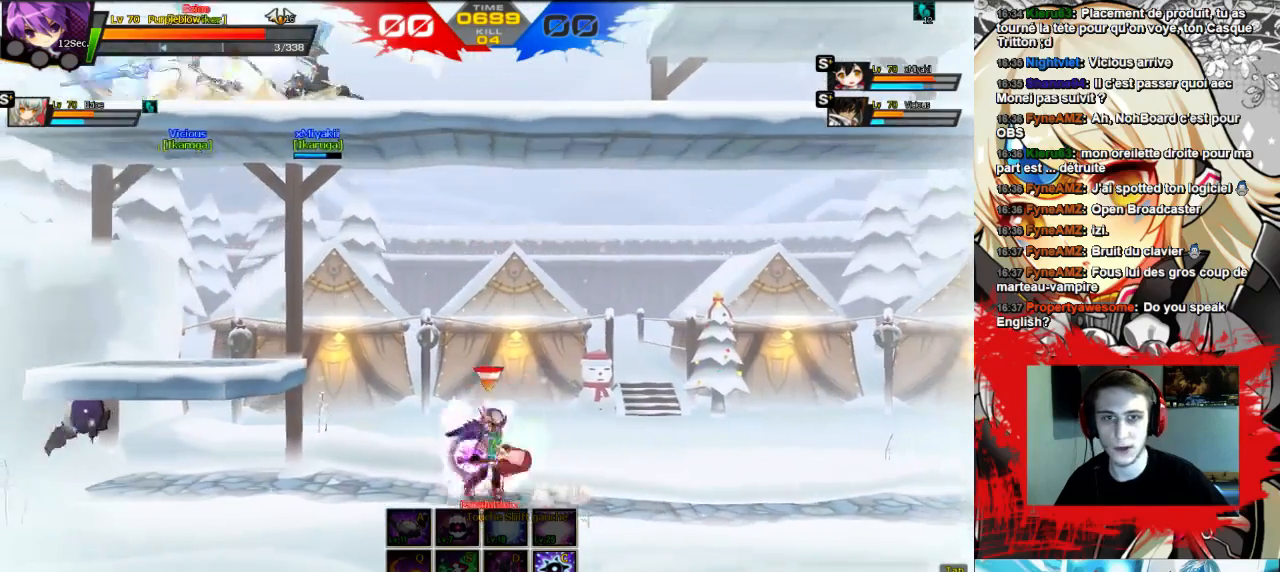
{"keys": [], "events": [[33, "right", "down"], [133, "right", "up"], [200, "left", "down"], [300, "left", "up"]]}
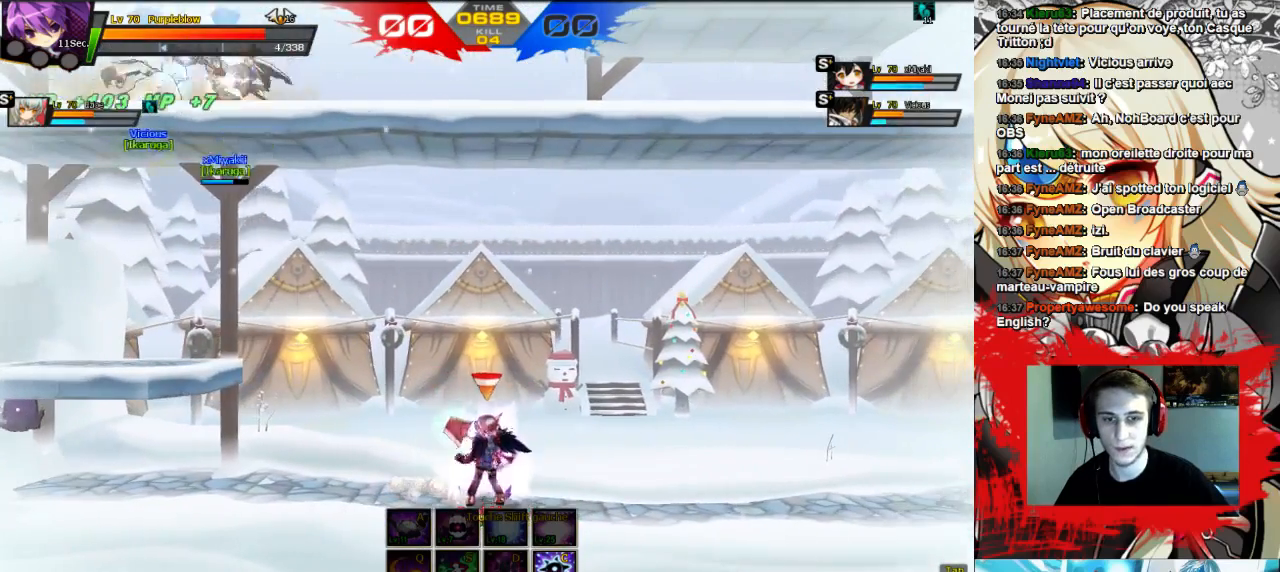
{"keys": [], "events": []}
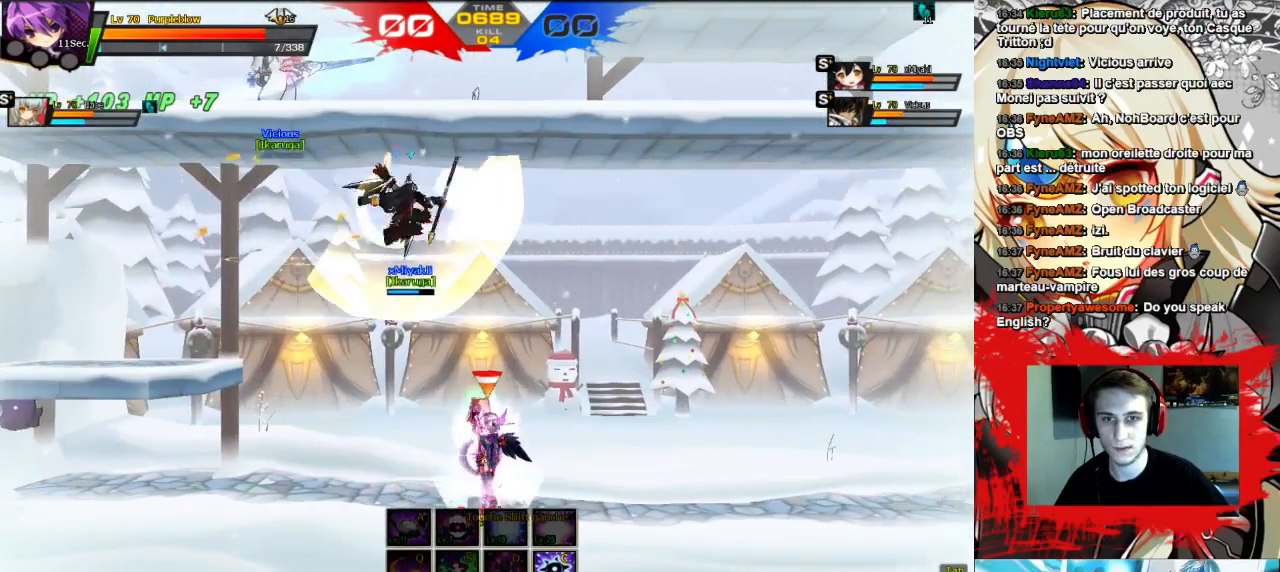
{"keys": ["right", "w", "x"], "events": [[200, "right", "down"], [267, "right", "up"], [333, "right", "down"], [367, "w", "down"], [433, "x", "down"]]}
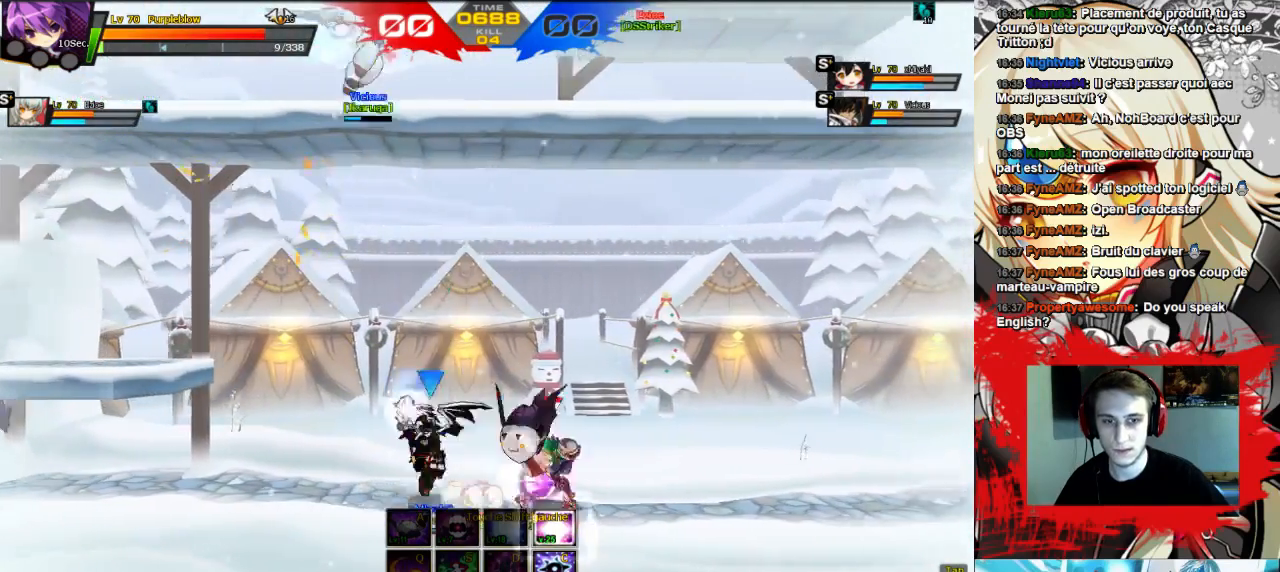
{"keys": ["right", "x"], "events": [[33, "w", "up"], [67, "x", "up"], [133, "x", "down"], [233, "x", "up"], [300, "x", "down"], [367, "x", "up"], [467, "x", "down"]]}
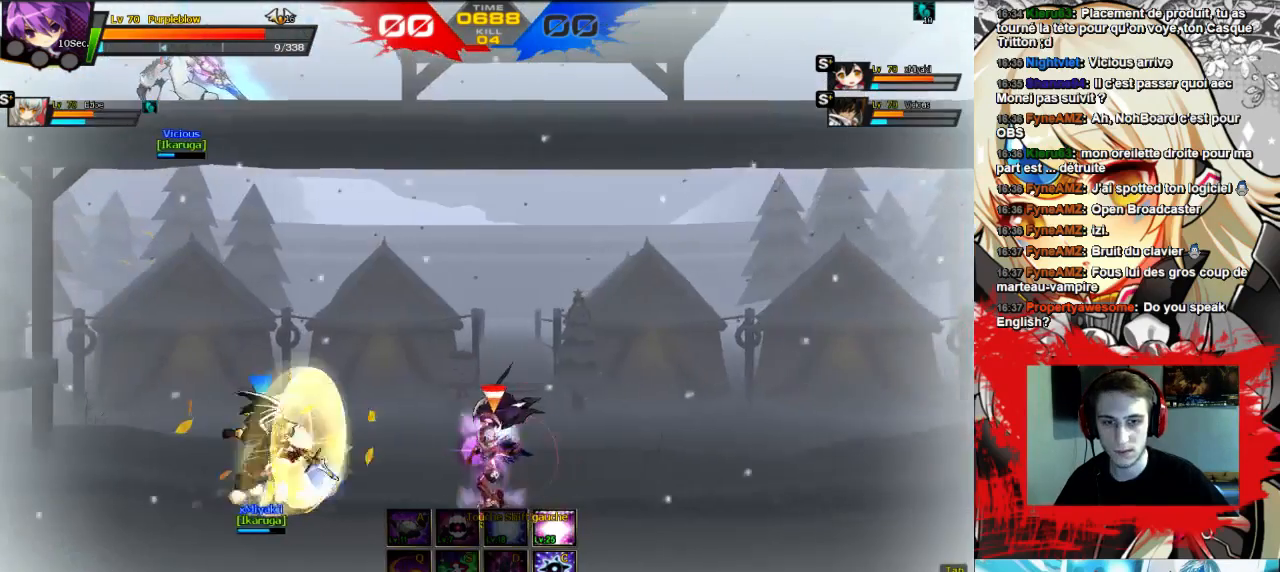
{"keys": ["right"], "events": [[67, "x", "up"], [133, "x", "down"], [200, "x", "up"], [267, "x", "down"], [333, "x", "up"], [400, "x", "down"], [467, "x", "up"]]}
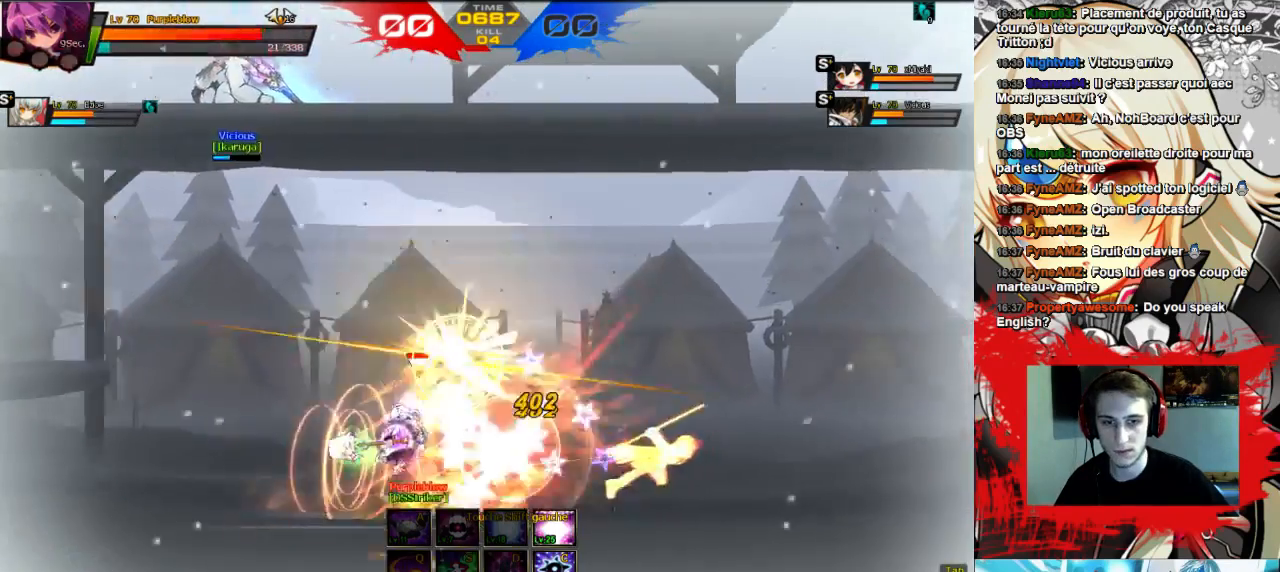
{"keys": [], "events": [[67, "x", "down"], [133, "x", "up"], [367, "right", "up"]]}
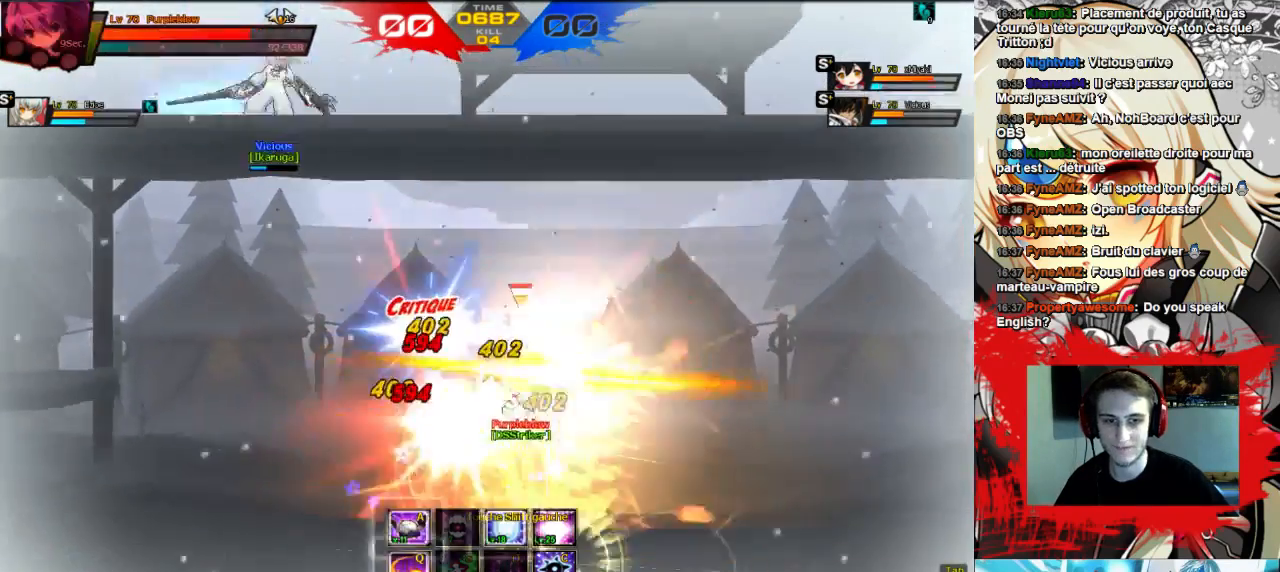
{"keys": ["left"], "events": [[67, "left", "down"]]}
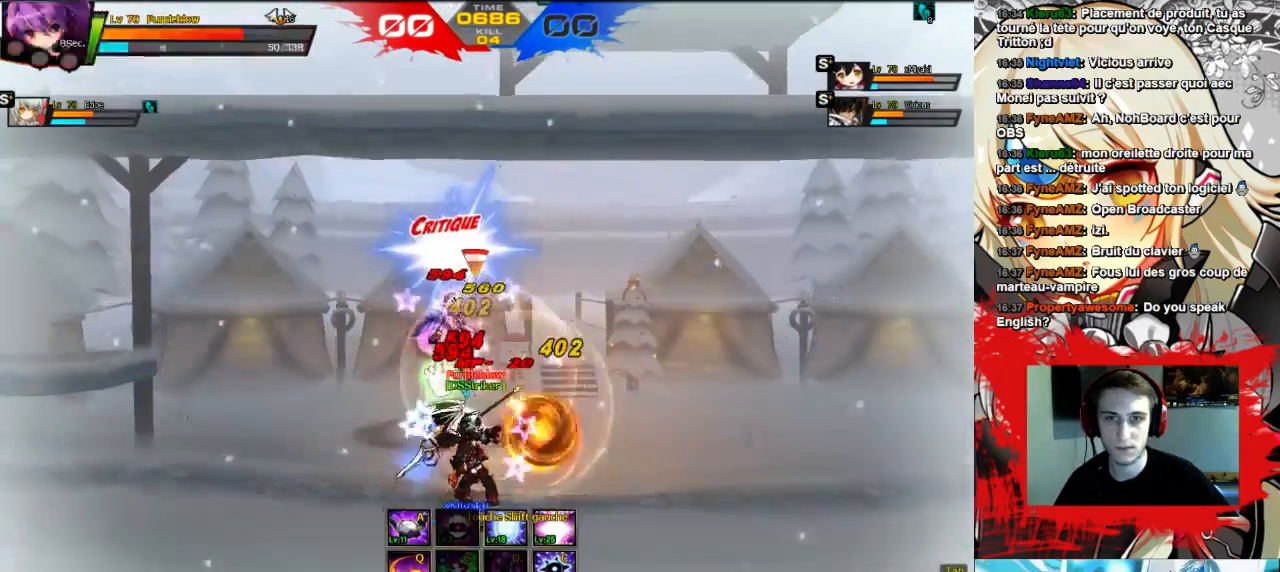
{"keys": ["left"], "events": []}
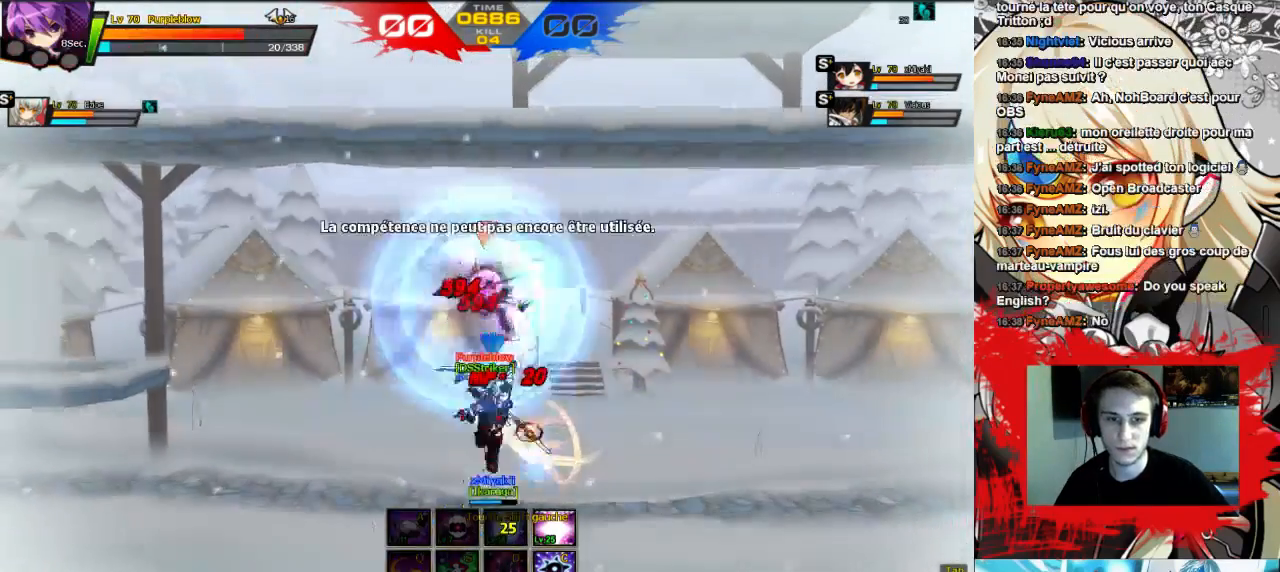
{"keys": [], "events": [[433, "left", "up"]]}